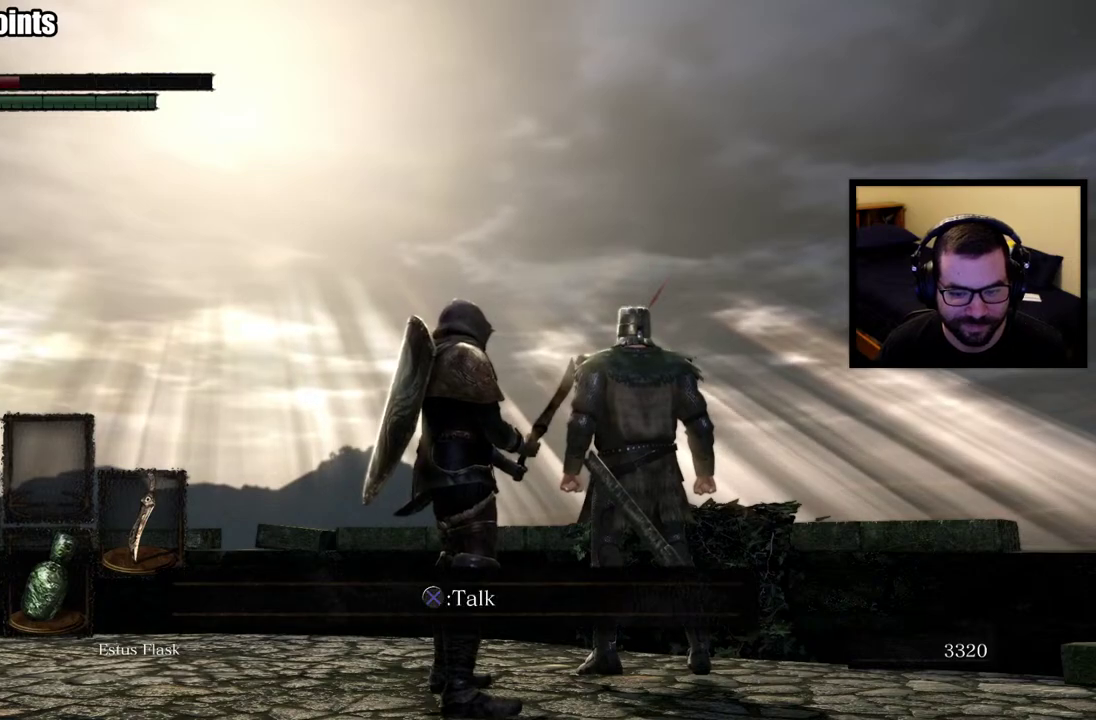
Gameplay with a controller (PlayStation layout); each line is a JSON object with the inputs held at the frame after it. "events" lists button and stick changes between this image and that frame as [ms after this image, input, new state], when the widget could be followed in between. This overlay highlights the sticks when they move; stick clicks (L3 R3) are not distinguishable.
{"buttons": [], "left_stick": "center", "right_stick": "center", "events": [[50, "CROSS", "up"]]}
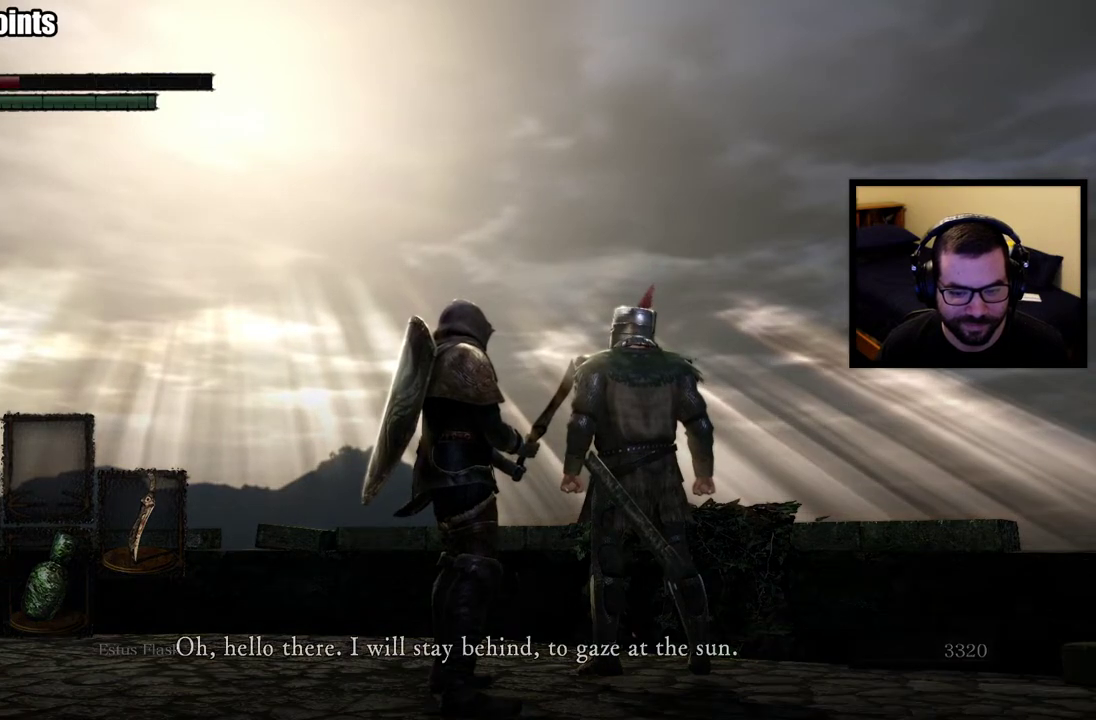
{"buttons": [], "left_stick": "center", "right_stick": "center"}
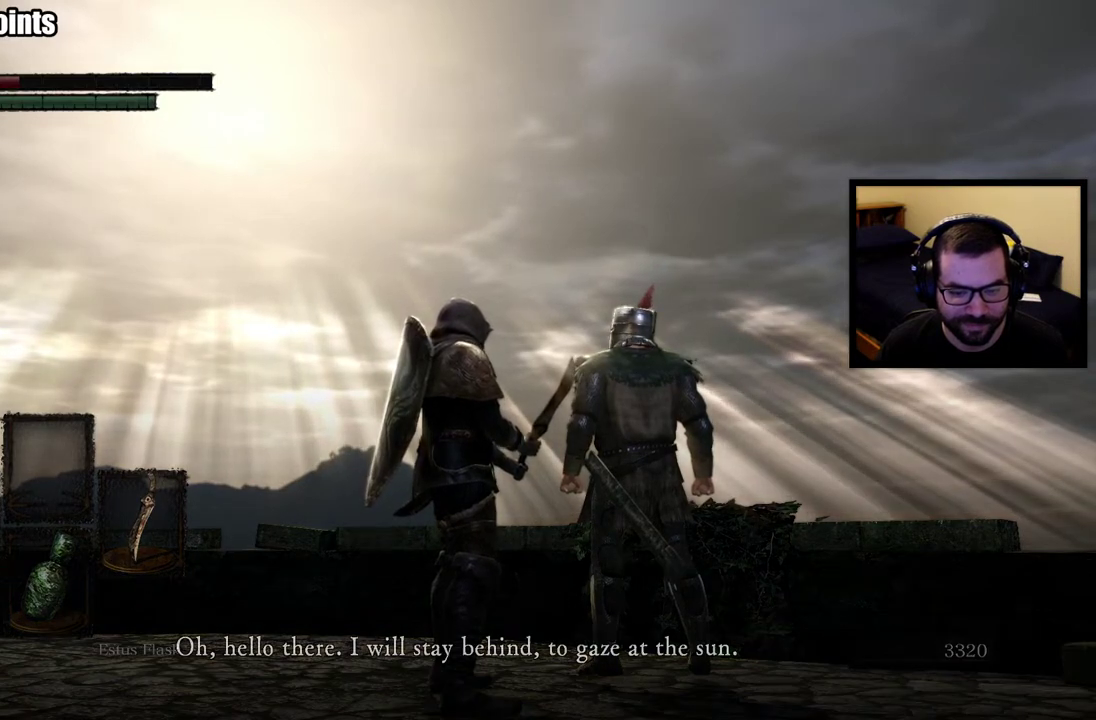
{"buttons": [], "left_stick": "center", "right_stick": "center"}
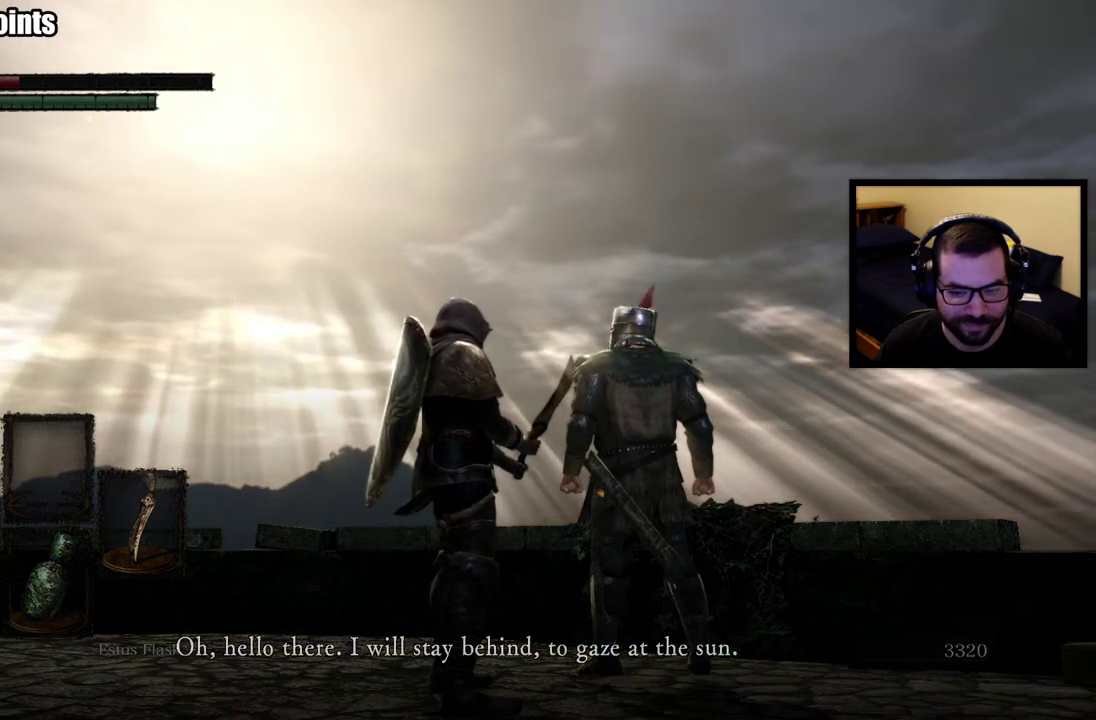
{"buttons": [], "left_stick": "center", "right_stick": "center", "events": [[333, "right_stick", "left"], [450, "right_stick", "center"]]}
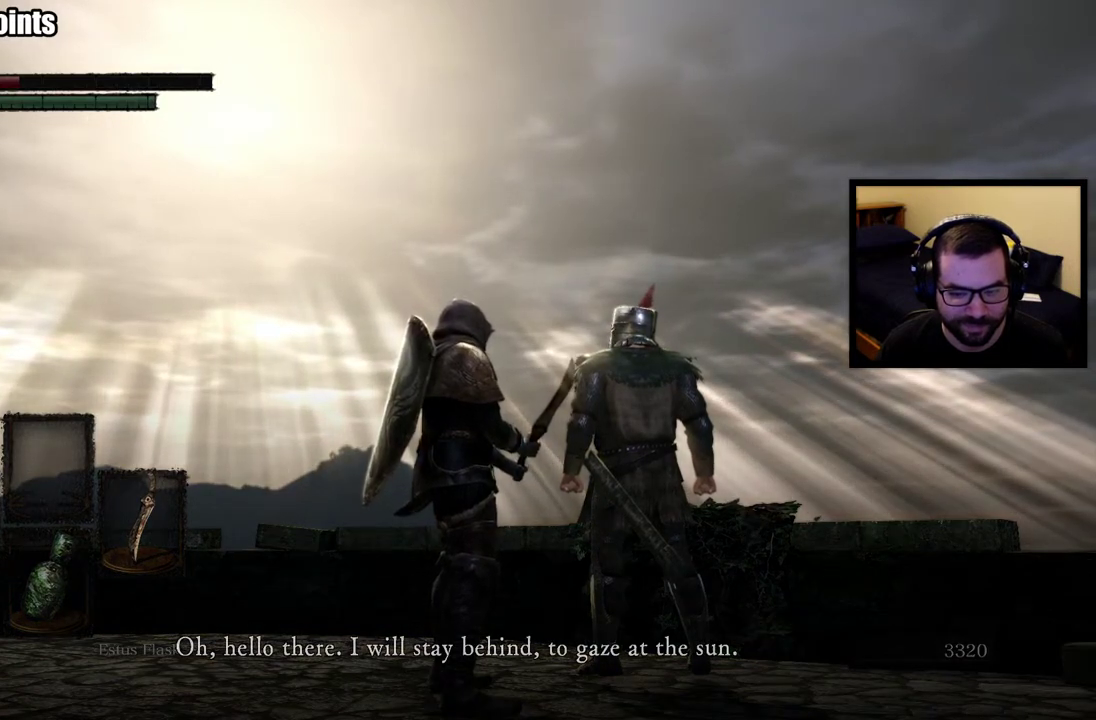
{"buttons": [], "left_stick": "center", "right_stick": "center", "events": [[167, "right_stick", "up-left"], [317, "right_stick", "center"]]}
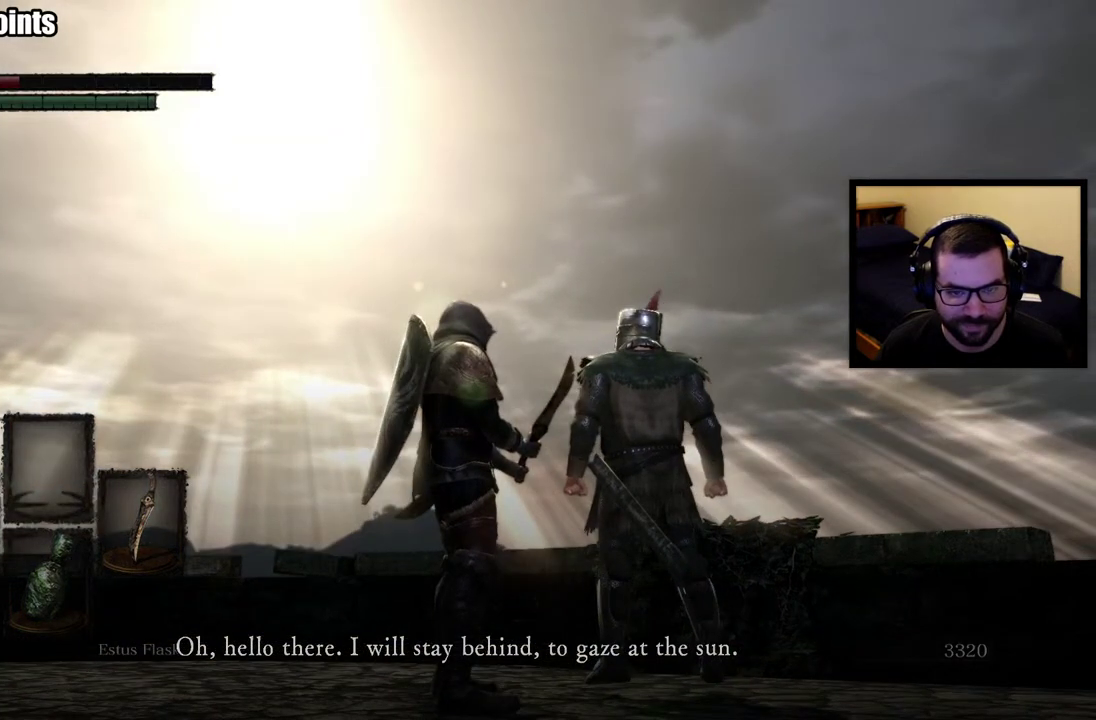
{"buttons": [], "left_stick": "center", "right_stick": "center", "events": [[17, "right_stick", "up-left"], [133, "right_stick", "center"]]}
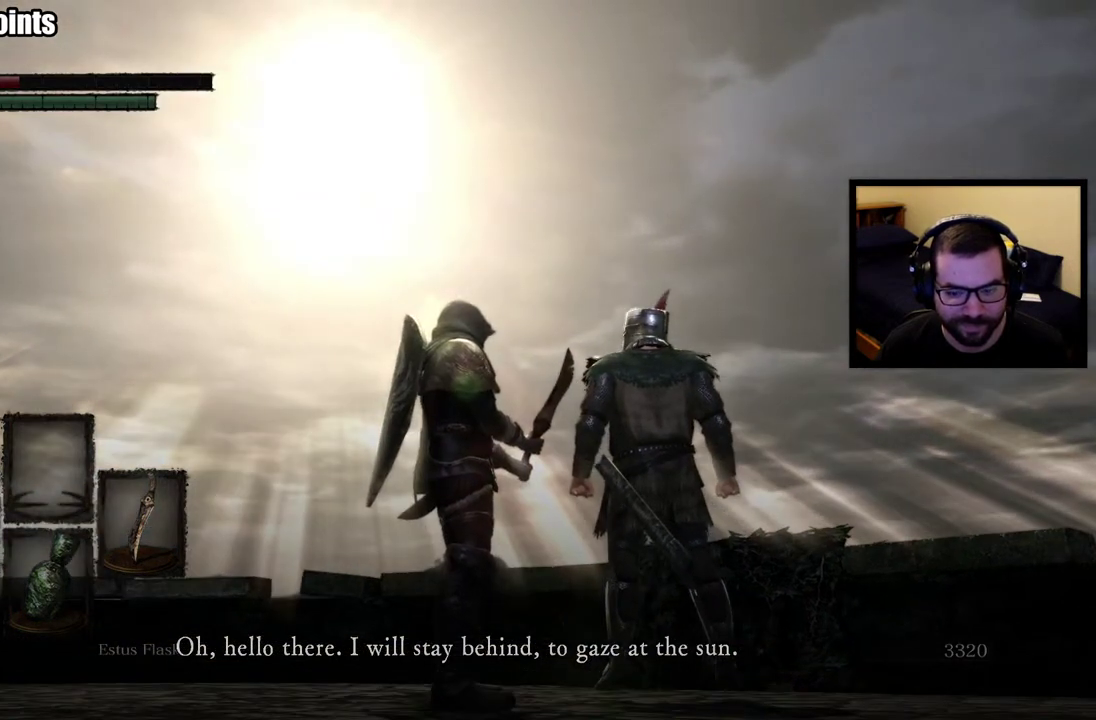
{"buttons": [], "left_stick": "center", "right_stick": "center", "events": [[100, "CROSS", "down"], [217, "CROSS", "up"]]}
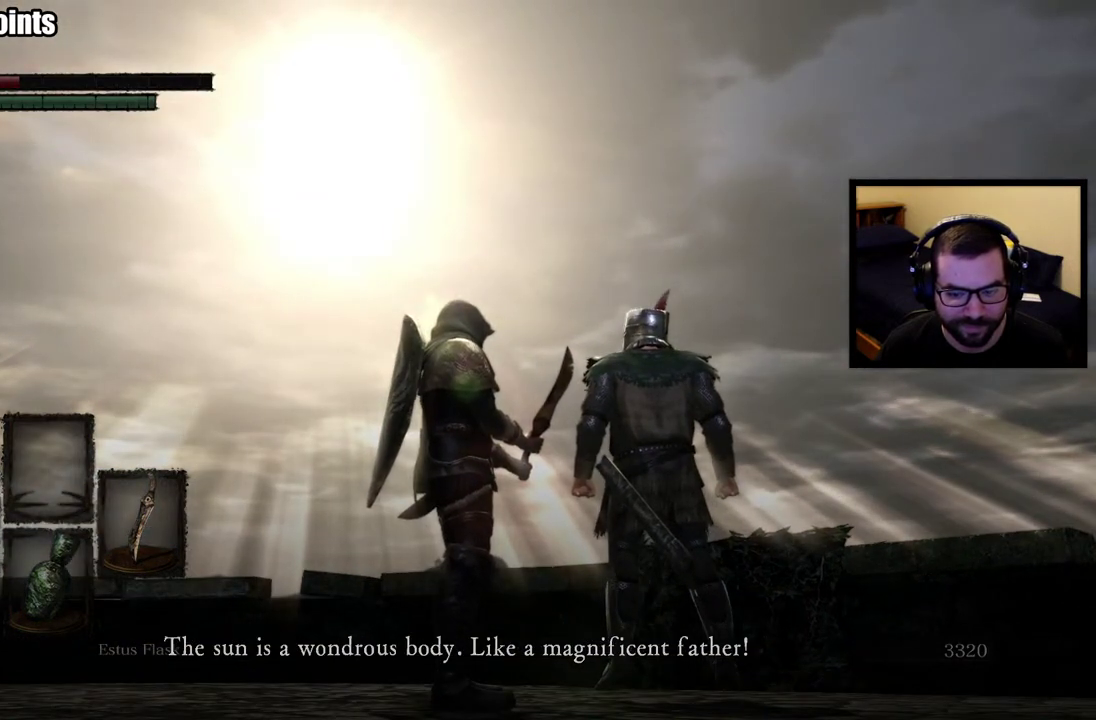
{"buttons": ["CROSS"], "left_stick": "center", "right_stick": "center", "events": [[433, "CROSS", "down"]]}
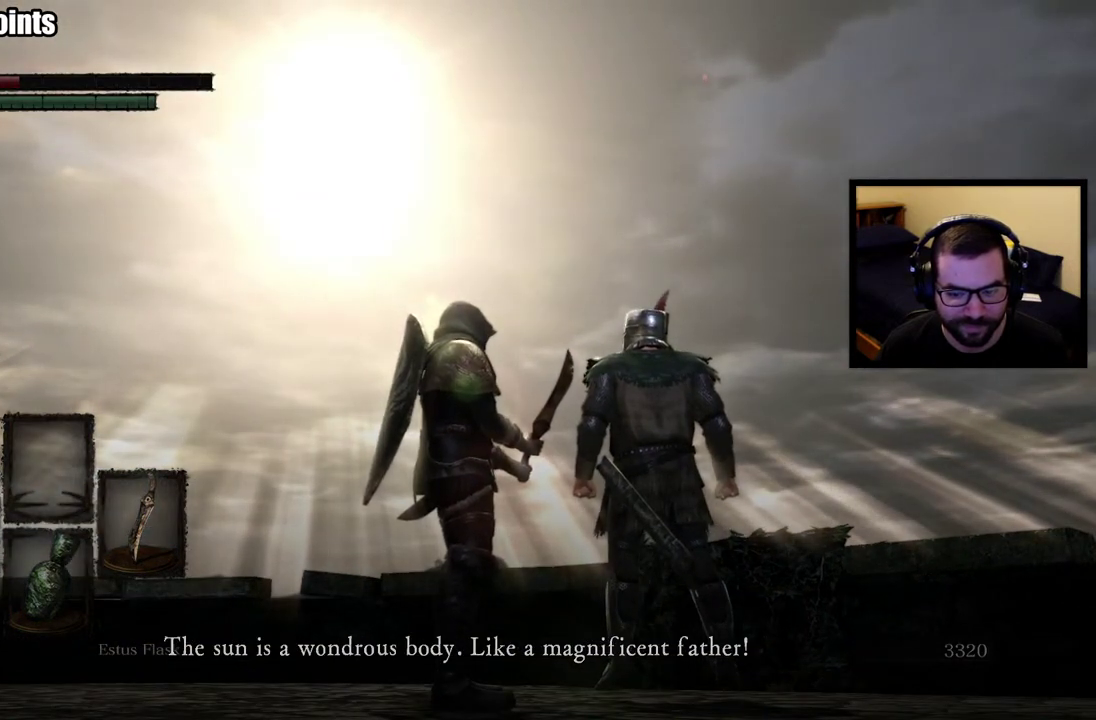
{"buttons": [], "left_stick": "center", "right_stick": "center", "events": [[67, "CROSS", "up"], [400, "CROSS", "down"], [500, "CROSS", "up"]]}
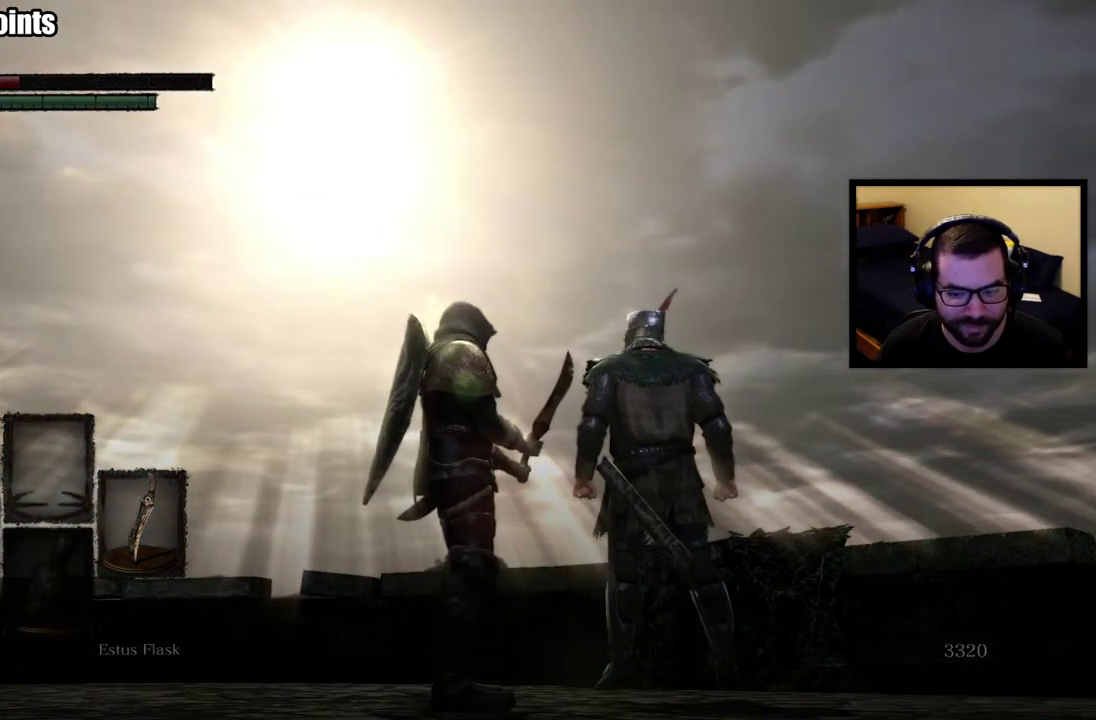
{"buttons": [], "left_stick": "center", "right_stick": "down-left", "events": [[350, "right_stick", "down-left"]]}
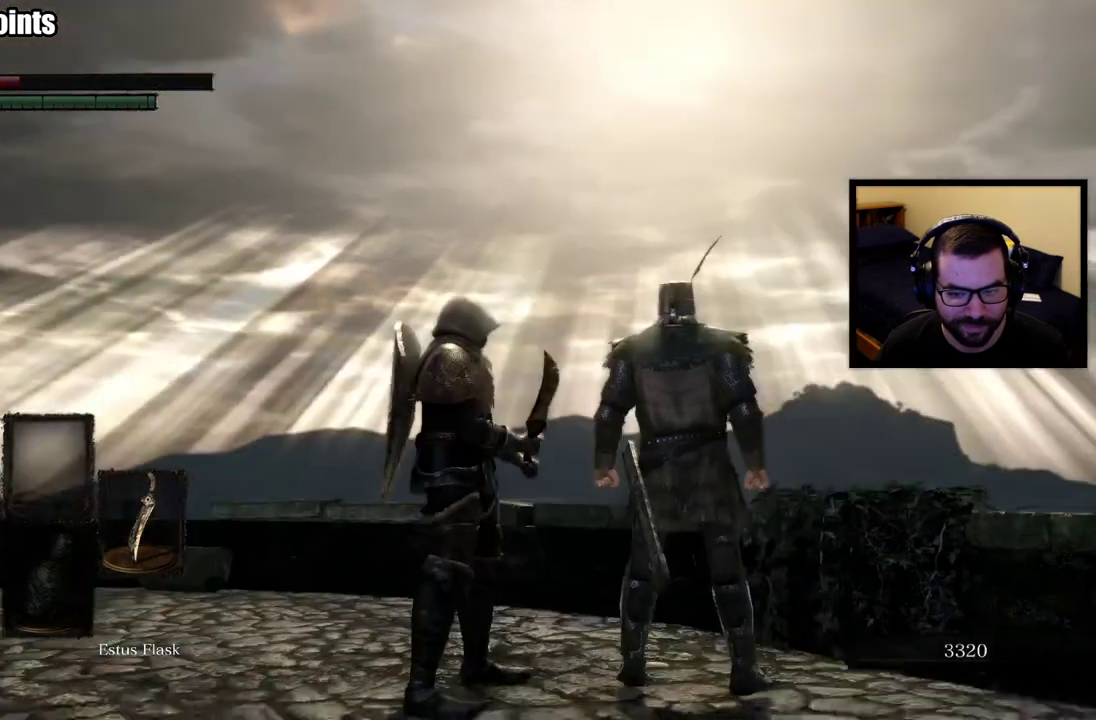
{"buttons": [], "left_stick": "up", "right_stick": "center", "events": [[217, "left_stick", "up"], [450, "right_stick", "center"]]}
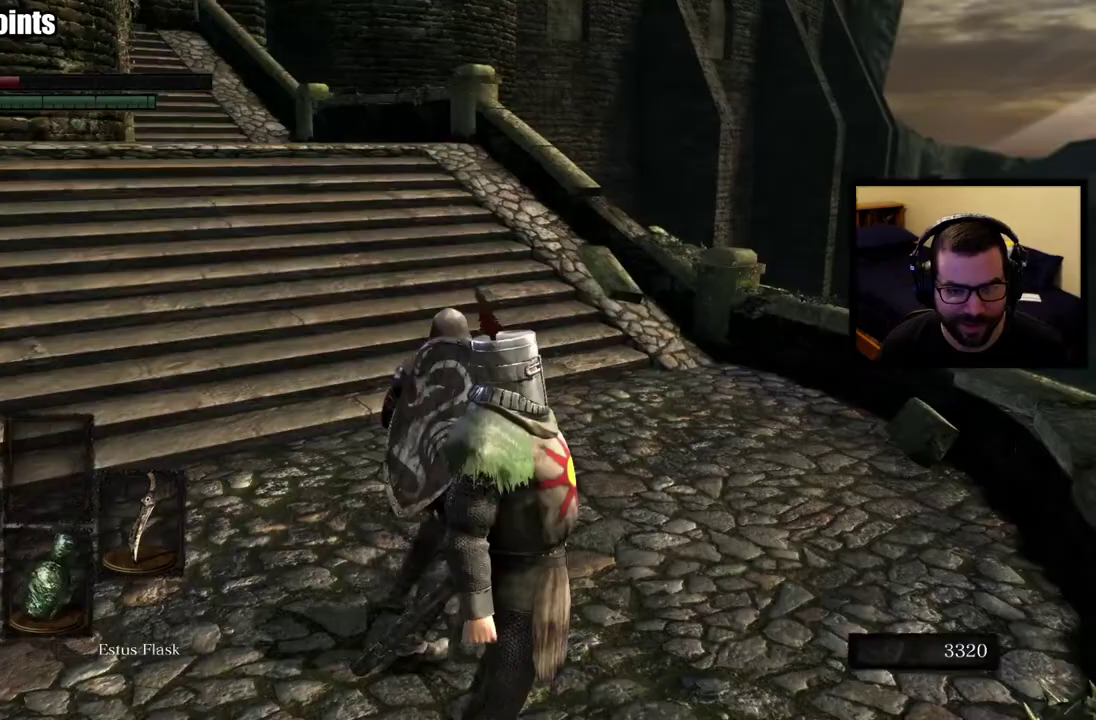
{"buttons": [], "left_stick": "center", "right_stick": "center", "events": [[117, "left_stick", "center"]]}
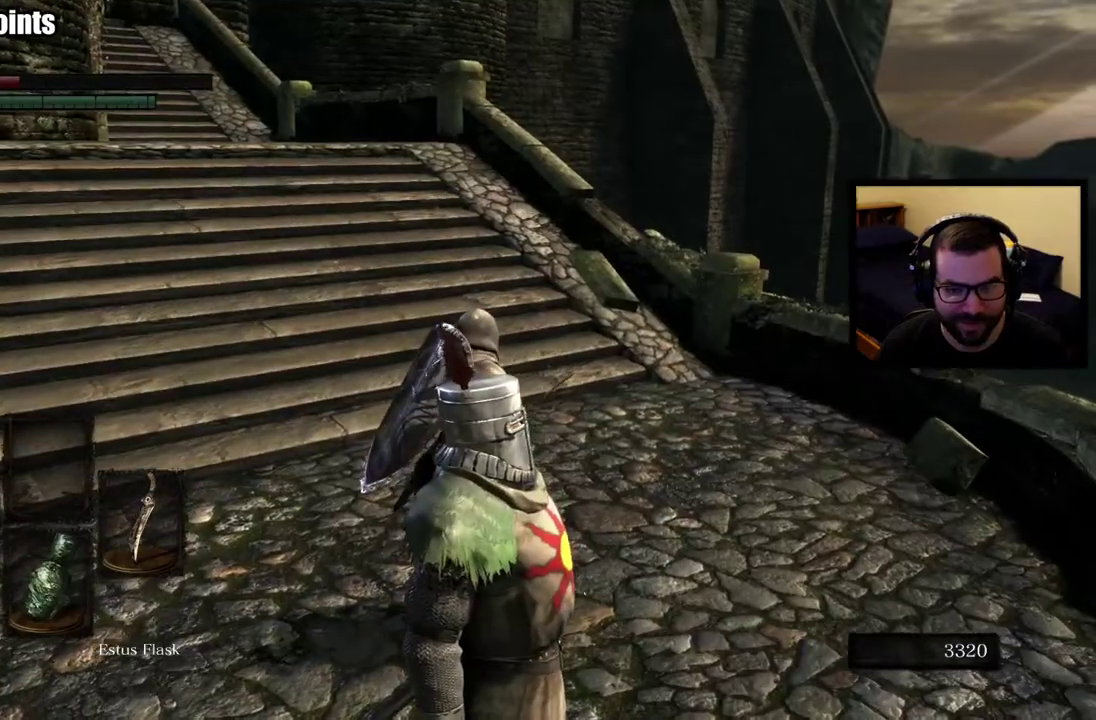
{"buttons": [], "left_stick": "center", "right_stick": "center"}
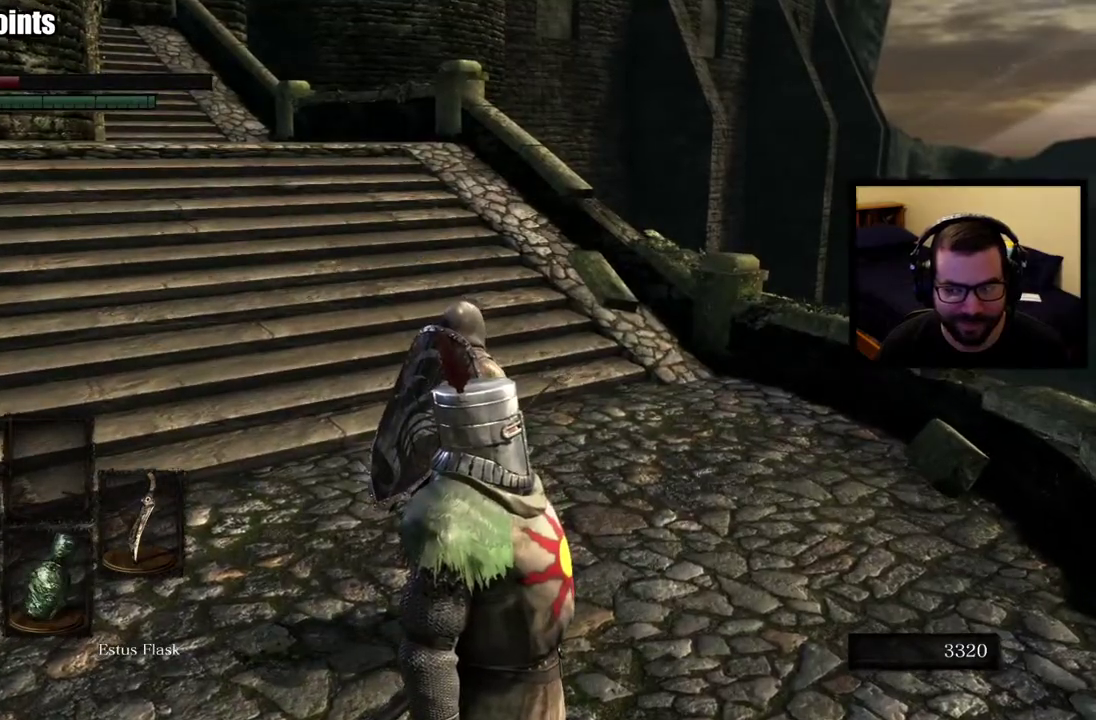
{"buttons": [], "left_stick": "up-right", "right_stick": "left", "events": [[467, "left_stick", "up-right"], [483, "right_stick", "left"]]}
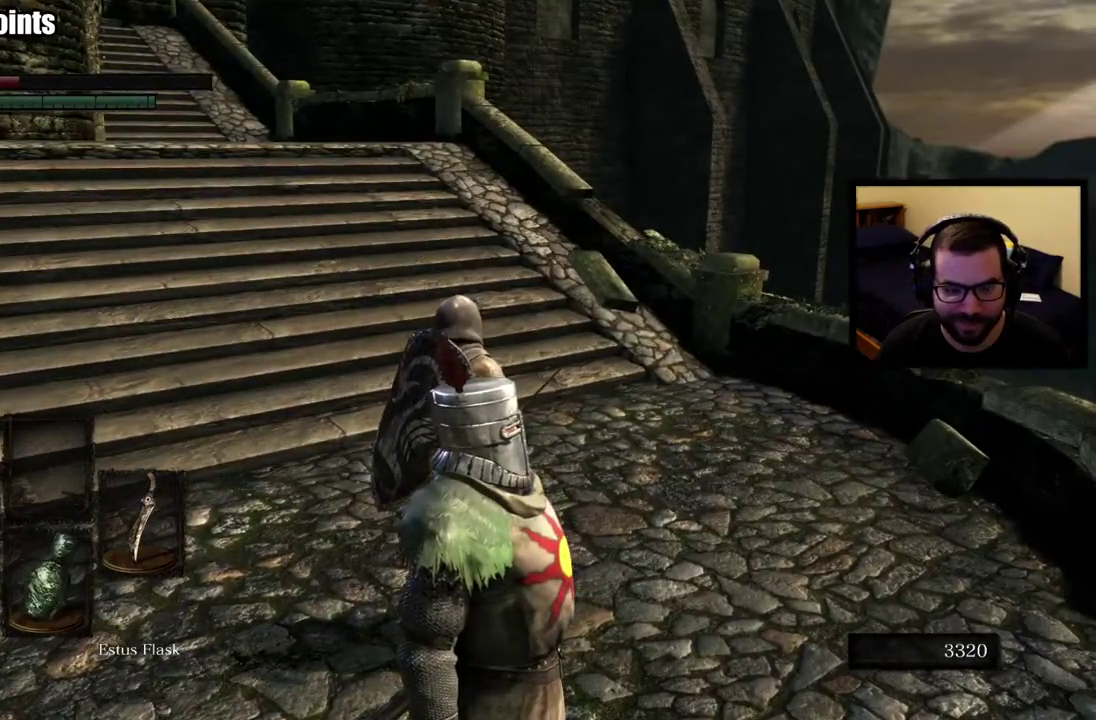
{"buttons": ["R1"], "left_stick": "up-right", "right_stick": "center"}
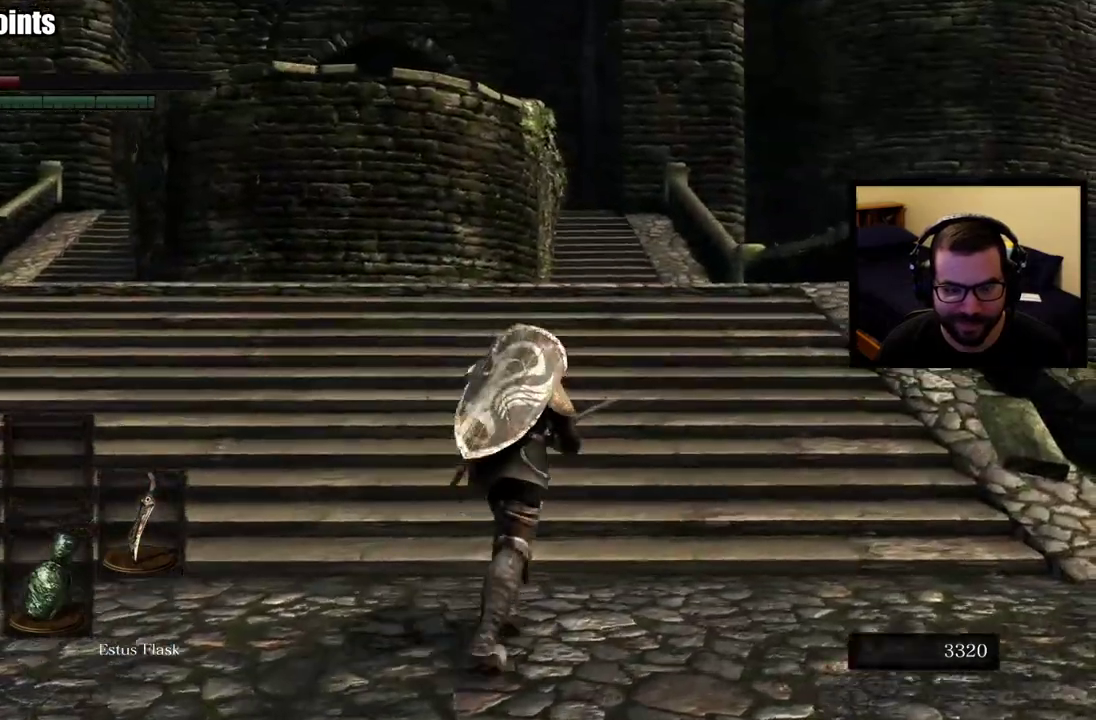
{"buttons": ["CIRCLE"], "left_stick": "up", "right_stick": "center"}
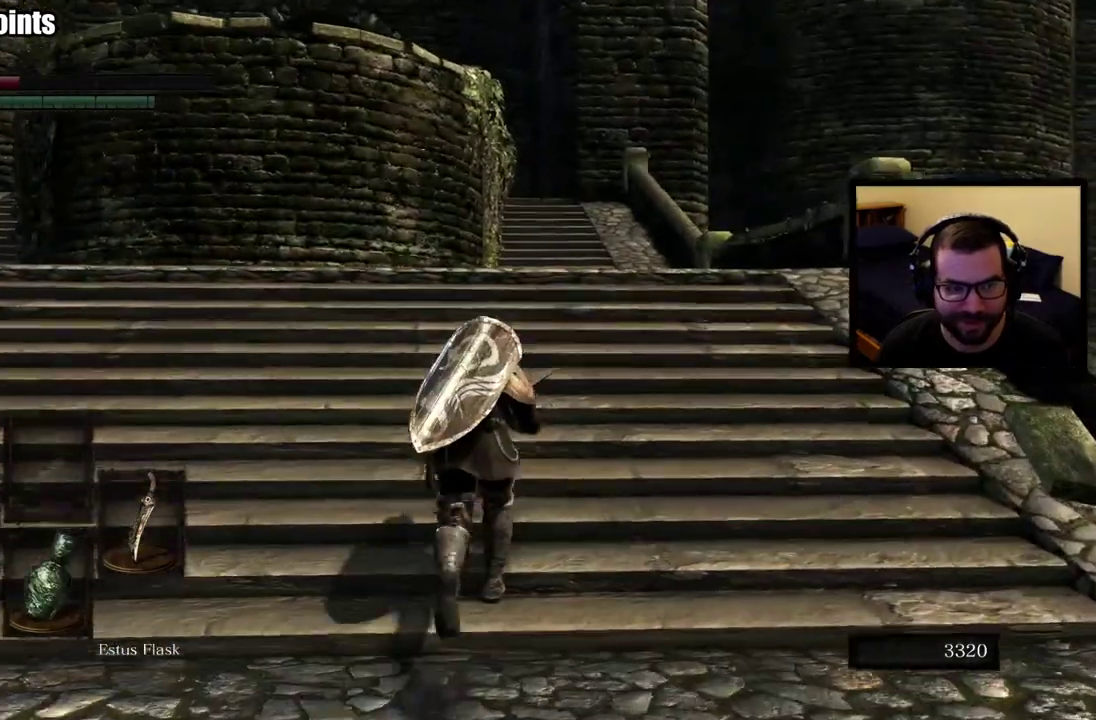
{"buttons": ["CIRCLE"], "left_stick": "up", "right_stick": "center"}
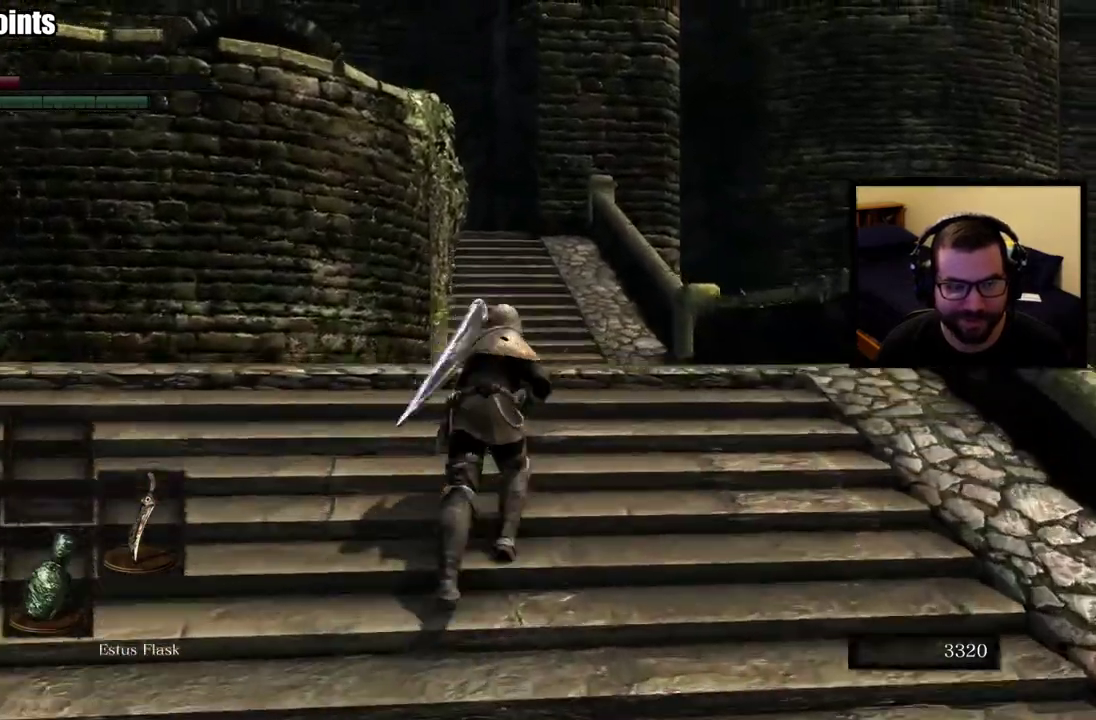
{"buttons": ["CIRCLE"], "left_stick": "up", "right_stick": "center"}
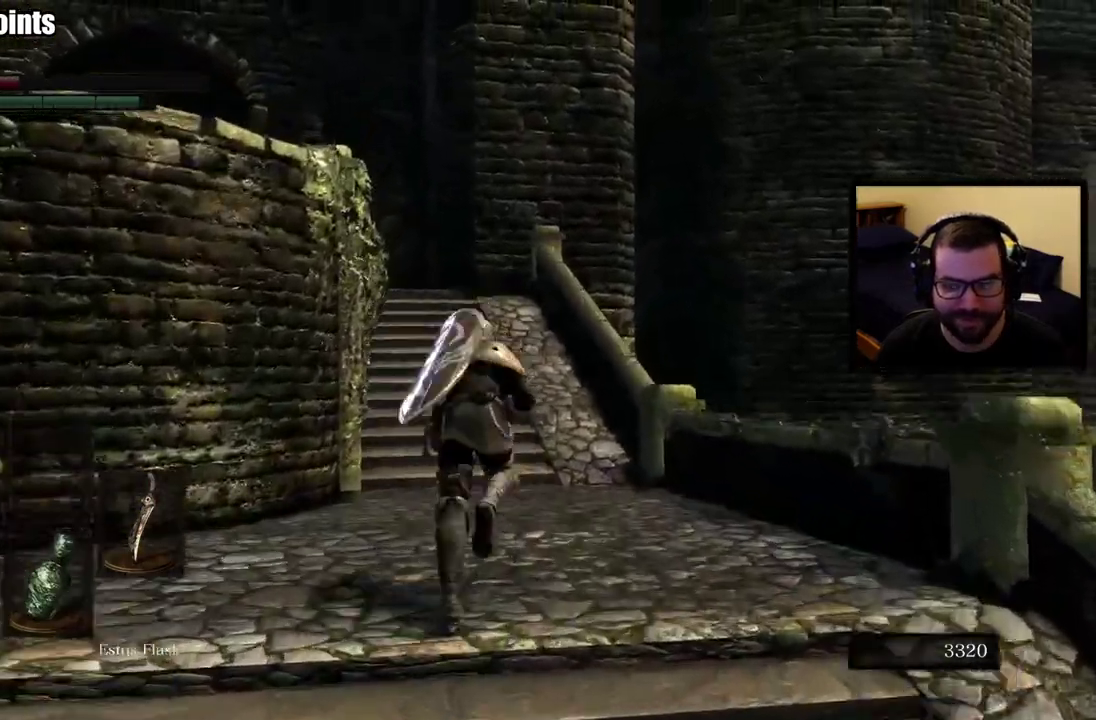
{"buttons": ["CIRCLE"], "left_stick": "up", "right_stick": "center"}
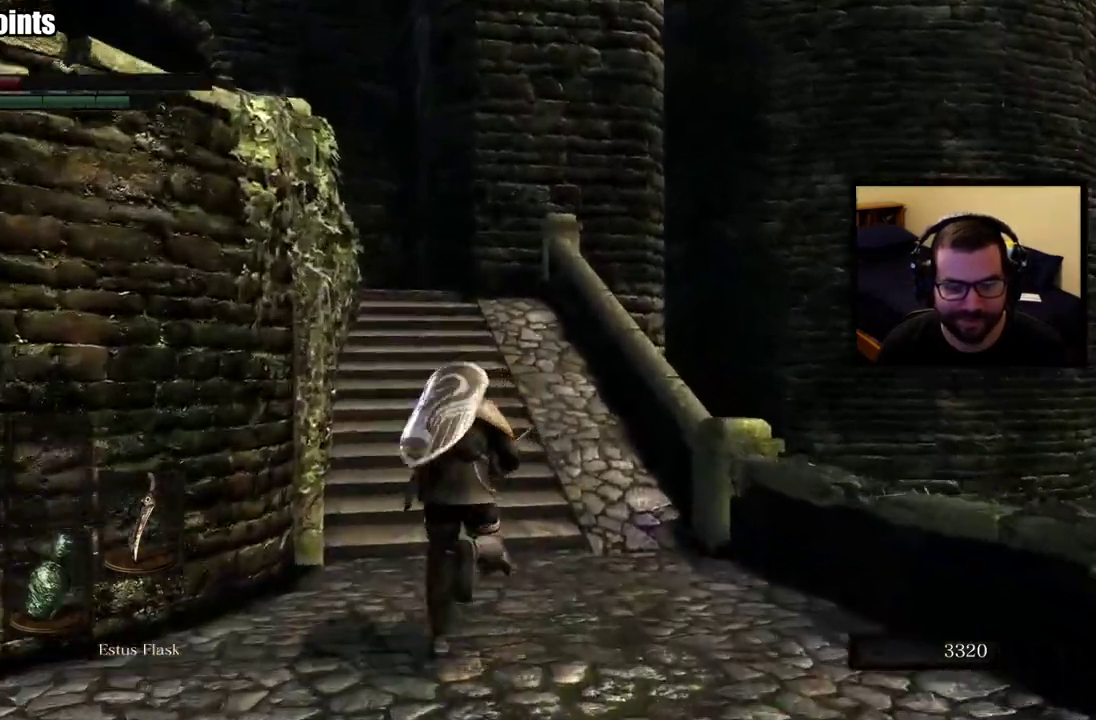
{"buttons": ["CIRCLE"], "left_stick": "up", "right_stick": "center", "events": [[150, "right_stick", "left"], [333, "right_stick", "center"]]}
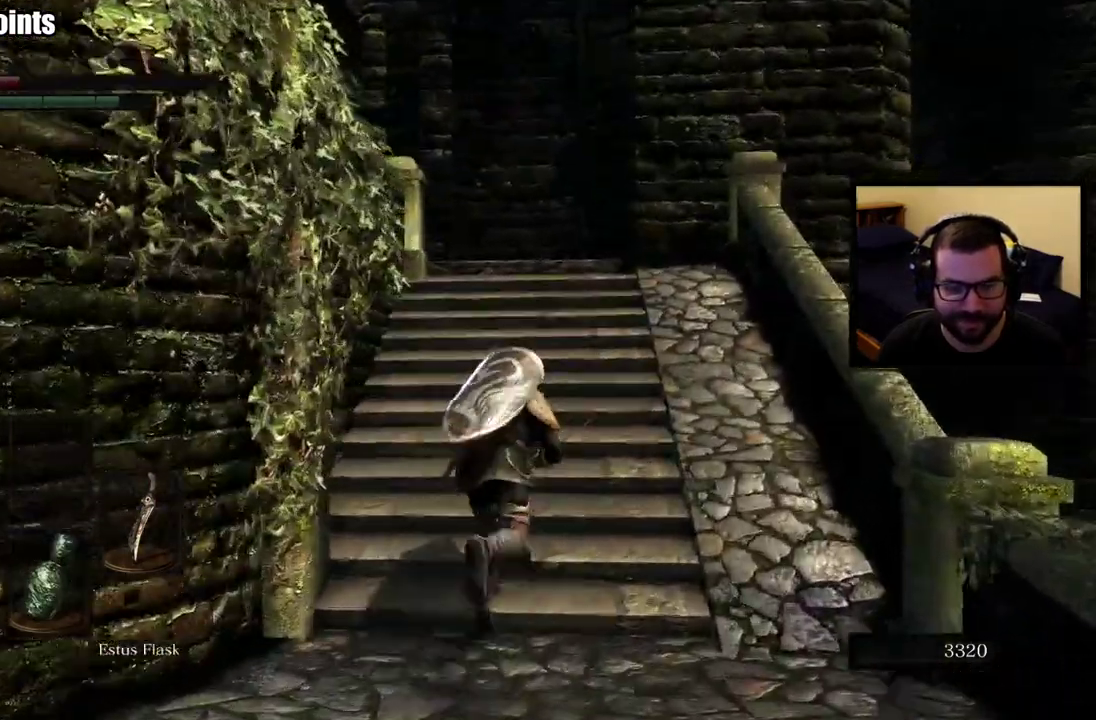
{"buttons": ["CIRCLE", "L1"], "left_stick": "up", "right_stick": "center"}
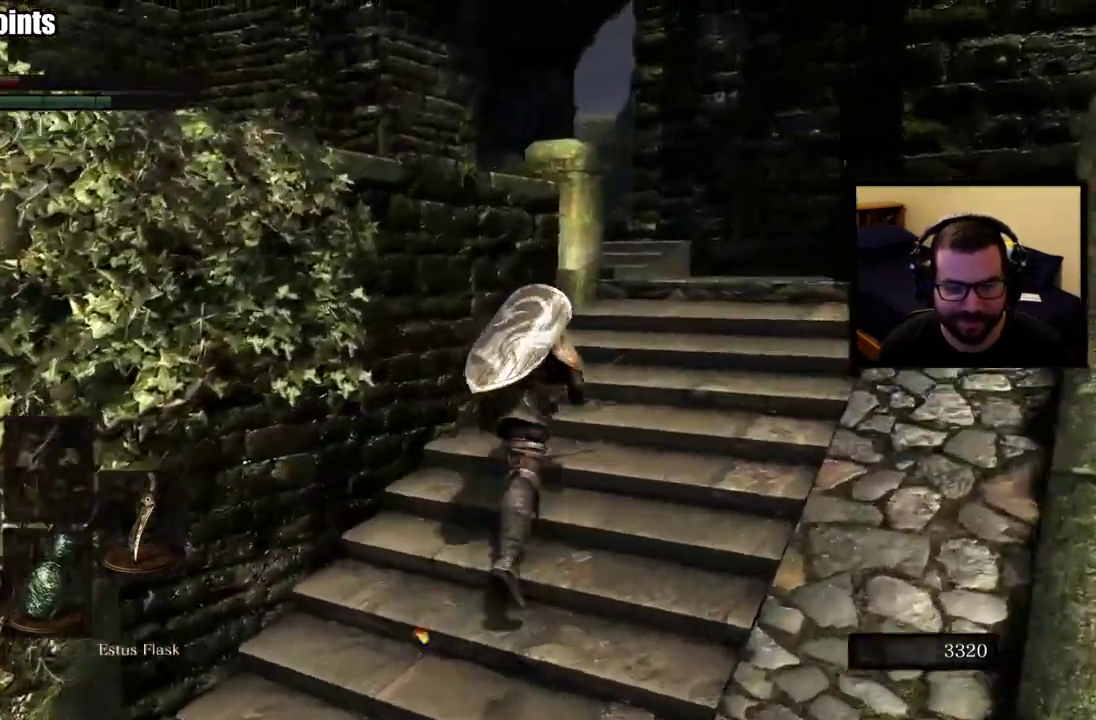
{"buttons": [], "left_stick": "up-right", "right_stick": "left"}